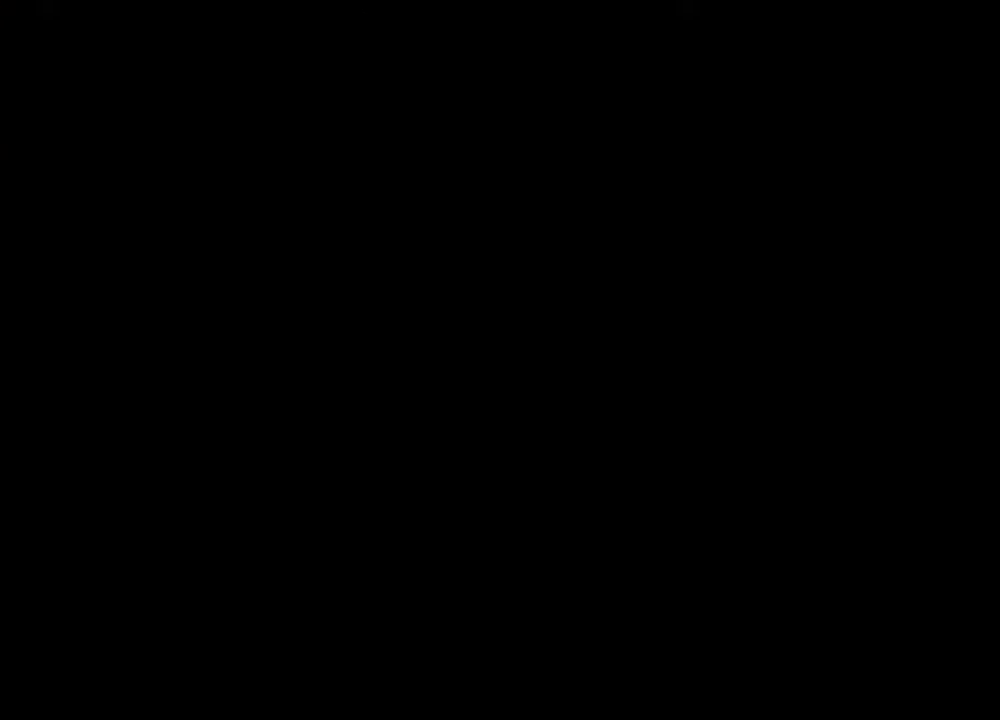
Gameplay with keyboard and mouse; each line is a JSON object with the keys and mouse buttons held at the frame after it. "events" lists presses ("down") and releases ("up") of "1", "2", "3", "4", "5", "a", "alt", "b", "c", "ctrl", "d", "e", "f", "g", "q", "r", "s", "shift", "space", "t", "tab", "tilde", "v", "w", "x", "z", "mouse_left", "mouse_wheel", "mouse_right", "mouse_mb4" and "mouse_mb5" between this image and that frame as [ms after this image, input, new state], when the widget could be followed in between. "mouse_left", "mouse_wheel", "mouse_right", "mouse_mb4", "mouse_mb5" = the "left", "wheel", "right", "mb4", "mb5" buttons of the "mouse" list. No other keys are recorded. "wheel" means that the mouse wheel is clicked or scrolled. Mouse movement is not recorded.
{"keys": [], "mouse": [], "events": []}
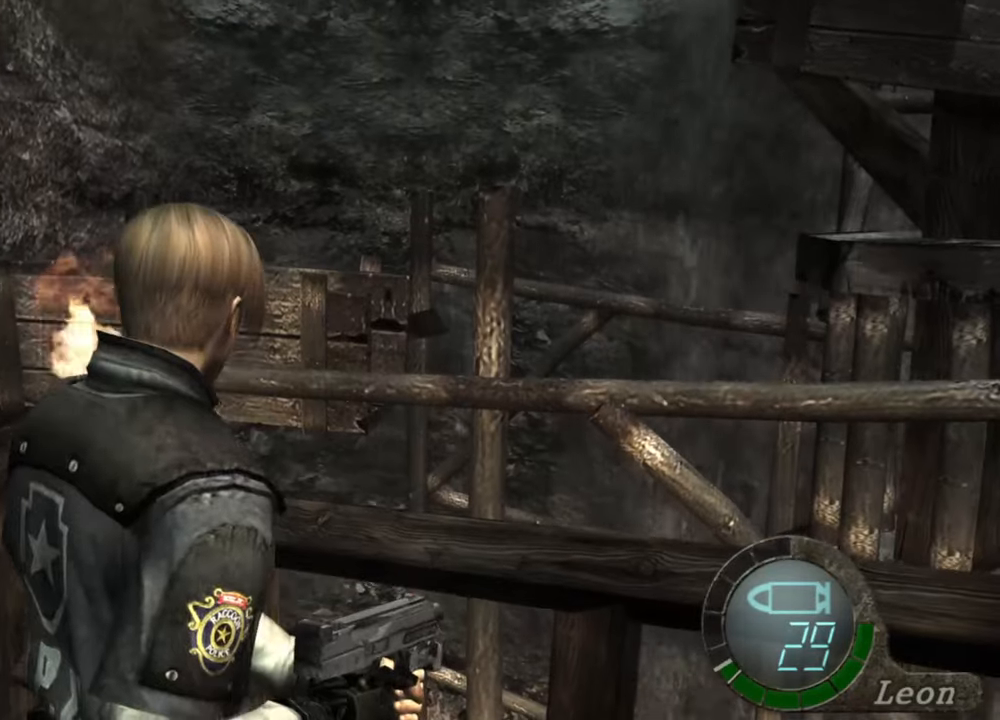
{"keys": [], "mouse": [], "events": [[67, "s", "down"], [167, "shift", "down"], [334, "shift", "up"], [400, "s", "up"]]}
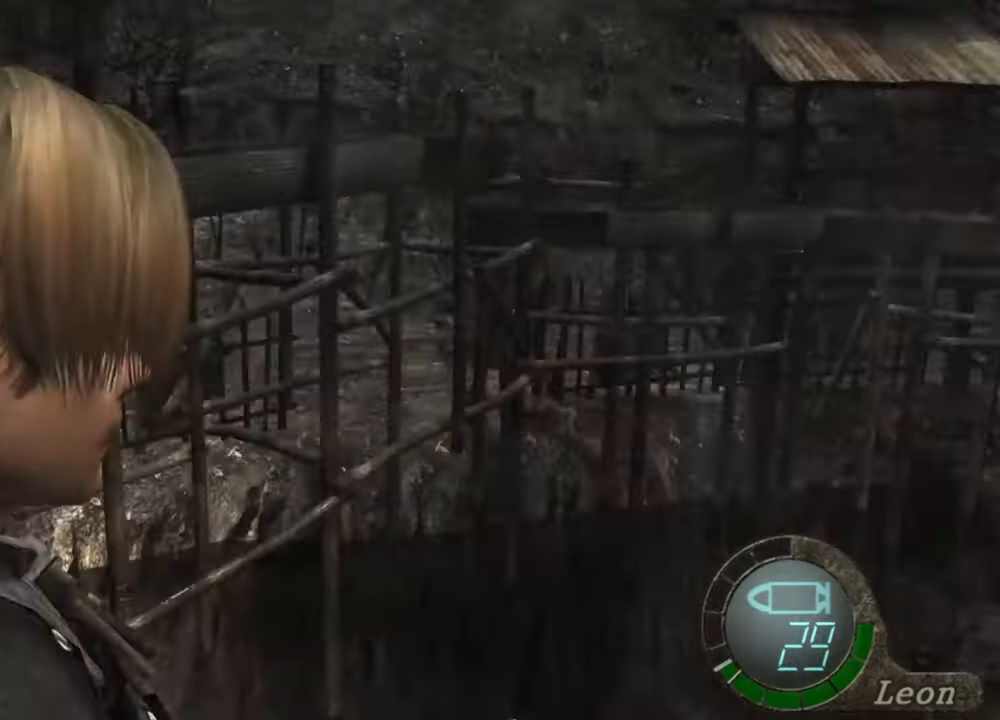
{"keys": ["e", "shift", "w"], "mouse": [], "events": [[67, "shift", "down"], [67, "w", "down"], [367, "e", "down"], [434, "e", "up"], [500, "e", "down"]]}
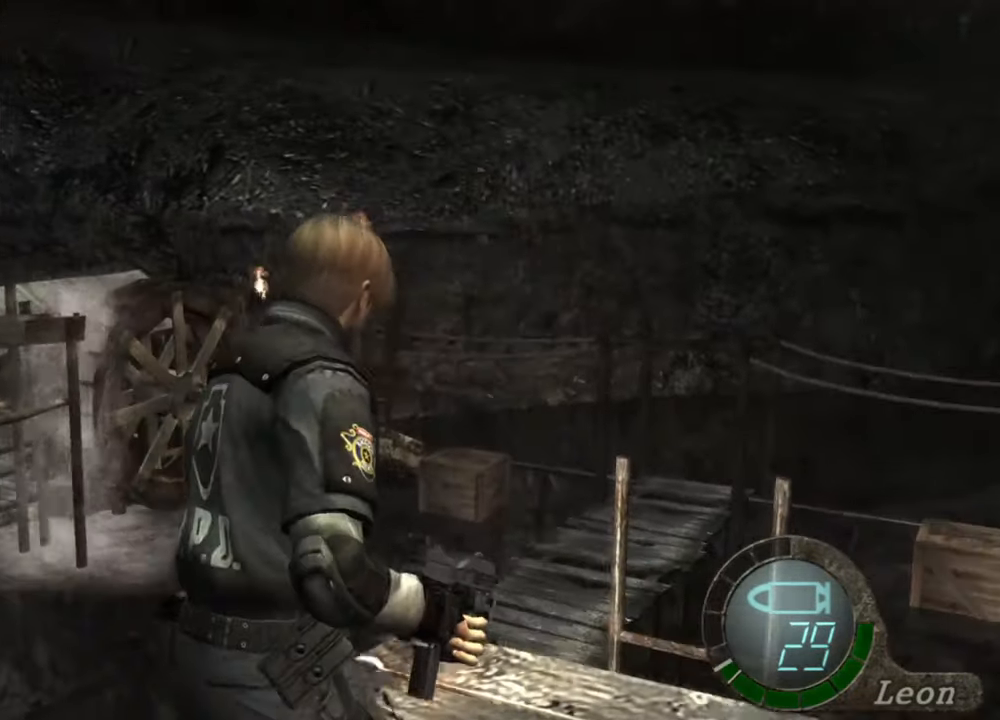
{"keys": ["e", "shift", "w"], "mouse": [], "events": [[100, "e", "up"], [167, "e", "down"], [200, "e", "up"], [267, "e", "down"]]}
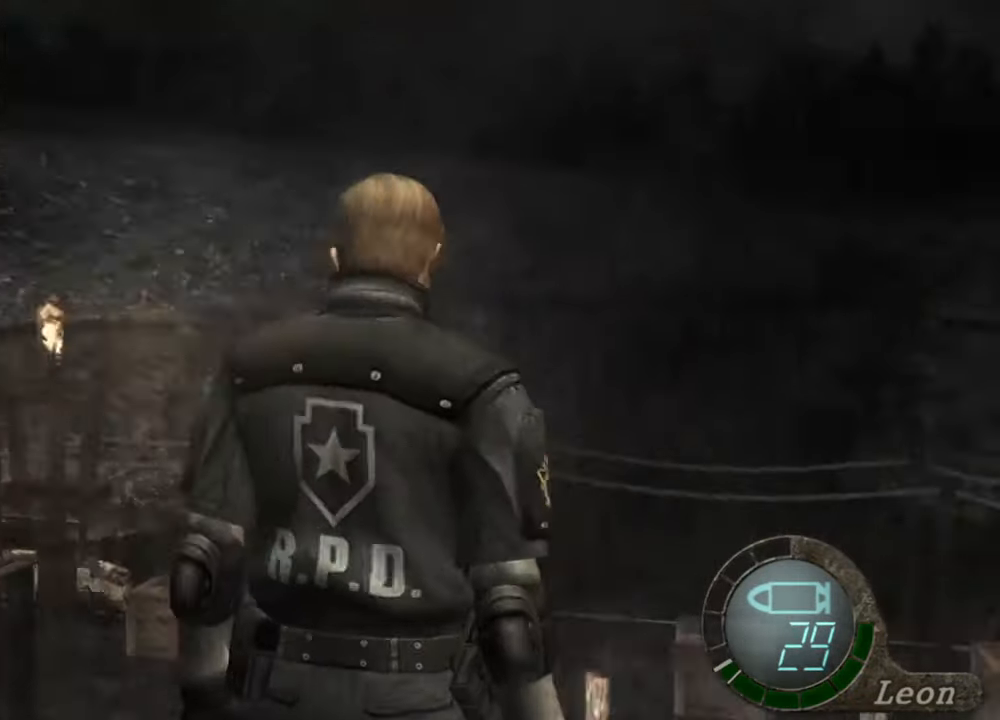
{"keys": ["e", "shift", "w"], "mouse": [], "events": [[100, "e", "up"], [167, "e", "down"], [234, "e", "up"], [300, "e", "down"], [400, "e", "up"], [434, "e", "down"]]}
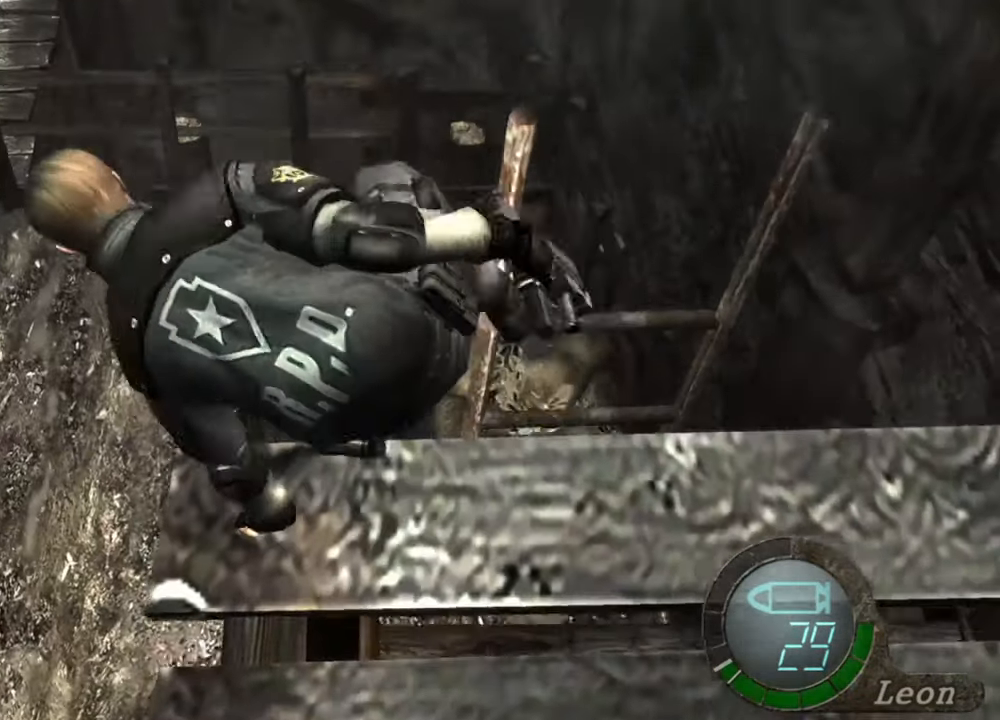
{"keys": ["shift", "w"], "mouse": [], "events": [[134, "e", "up"], [167, "e", "down"], [267, "e", "up"], [367, "e", "down"], [434, "e", "up"]]}
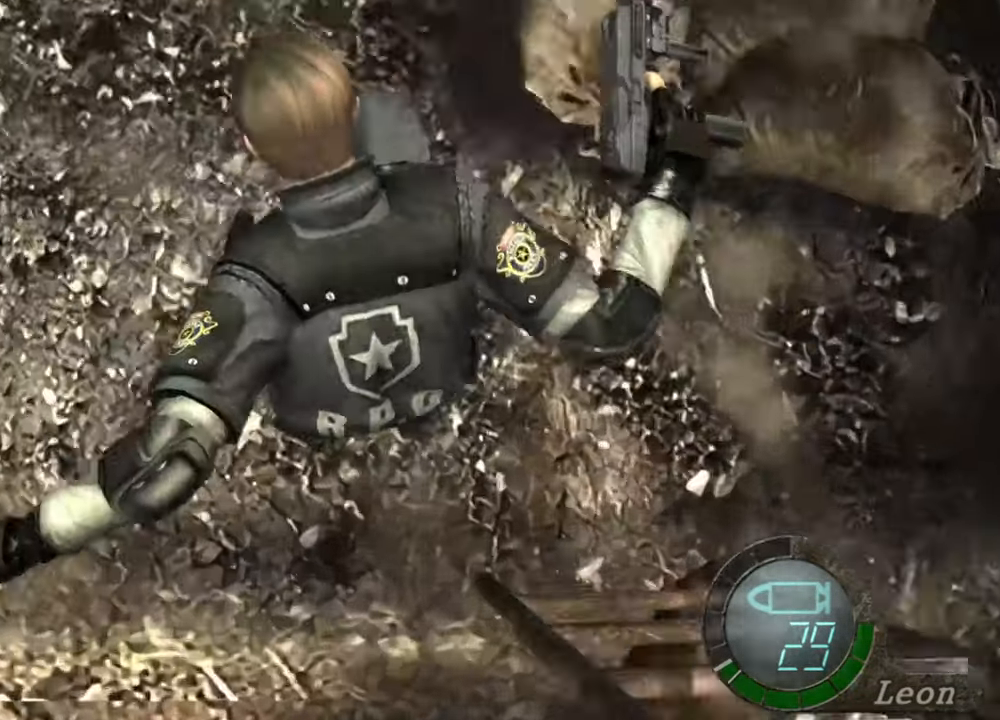
{"keys": [], "mouse": [], "events": [[100, "w", "up"], [134, "shift", "up"]]}
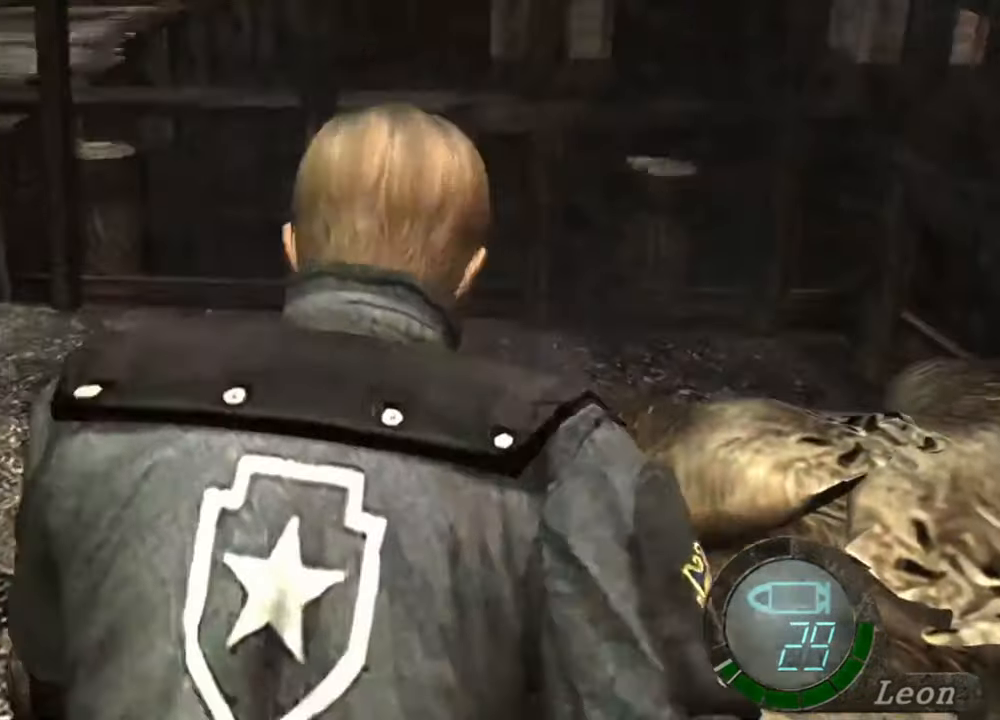
{"keys": [], "mouse": [], "events": []}
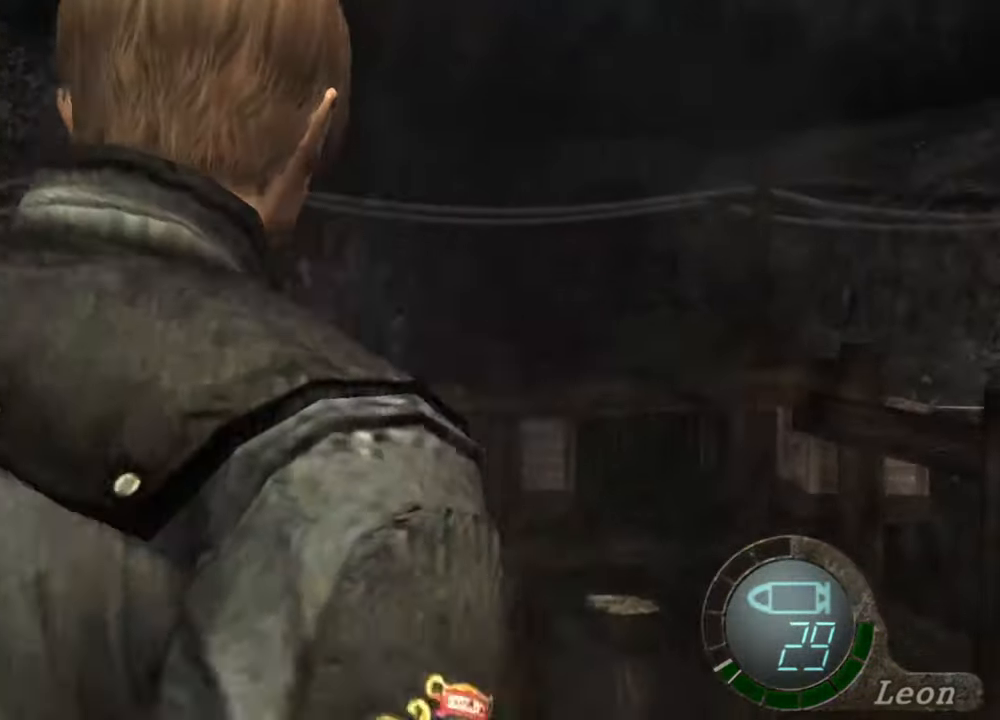
{"keys": ["shift", "w"], "mouse": [], "events": [[267, "shift", "down"], [267, "w", "down"]]}
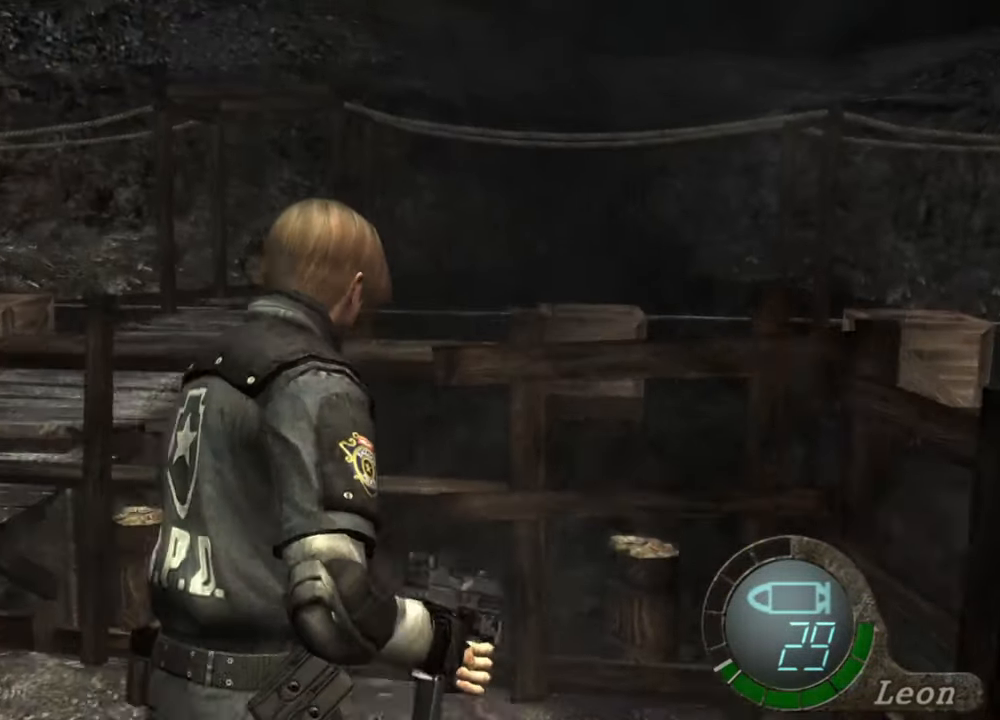
{"keys": ["a", "shift", "w"], "mouse": [], "events": [[100, "a", "down"], [234, "a", "up"], [334, "a", "down"], [434, "a", "up"], [467, "a", "down"]]}
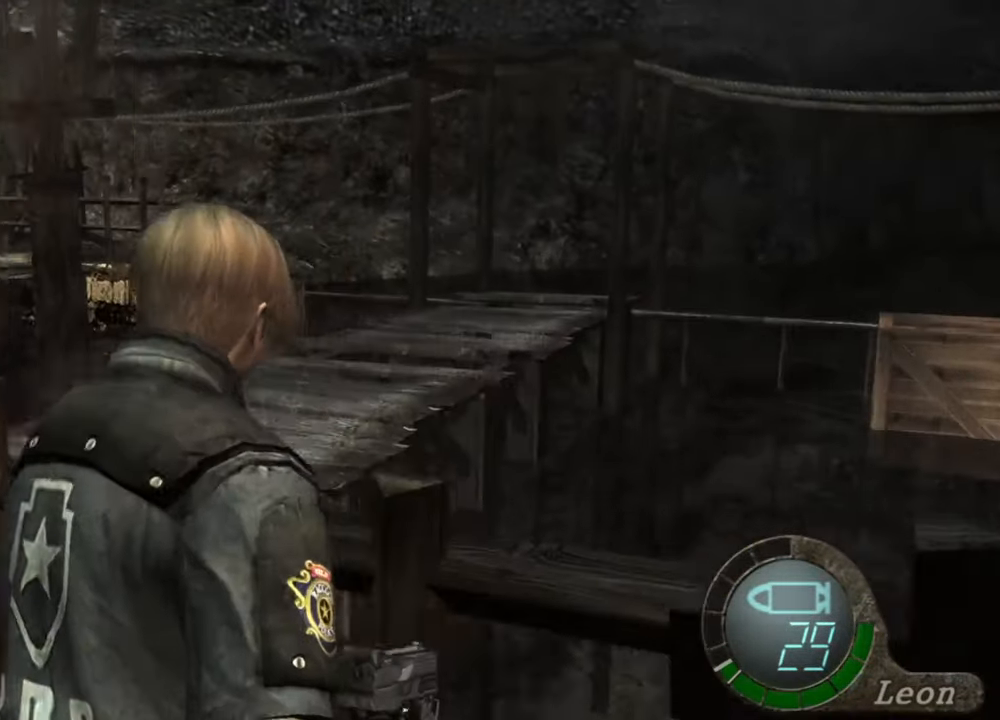
{"keys": ["shift", "w"], "mouse": [], "events": [[100, "a", "up"]]}
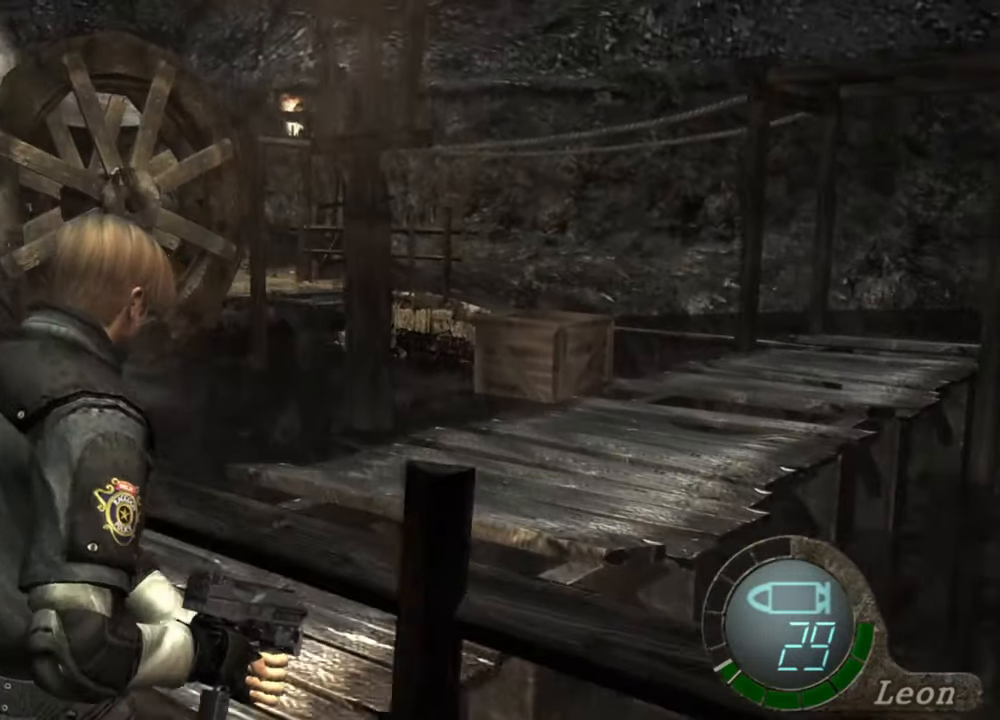
{"keys": ["shift", "w"], "mouse": [], "events": []}
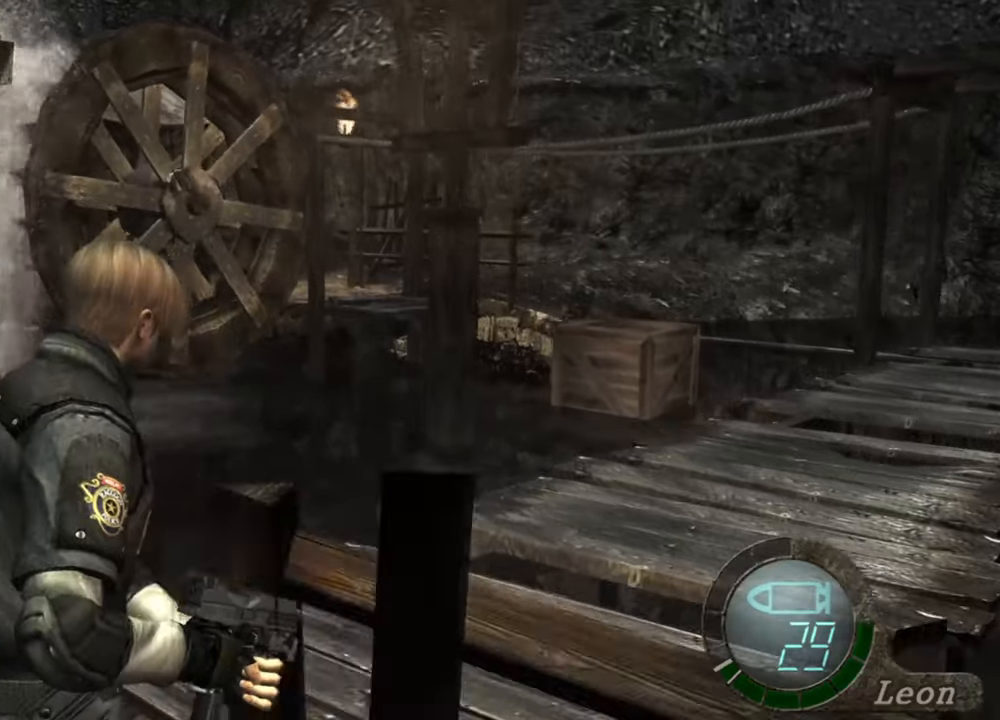
{"keys": ["shift", "w"], "mouse": [], "events": []}
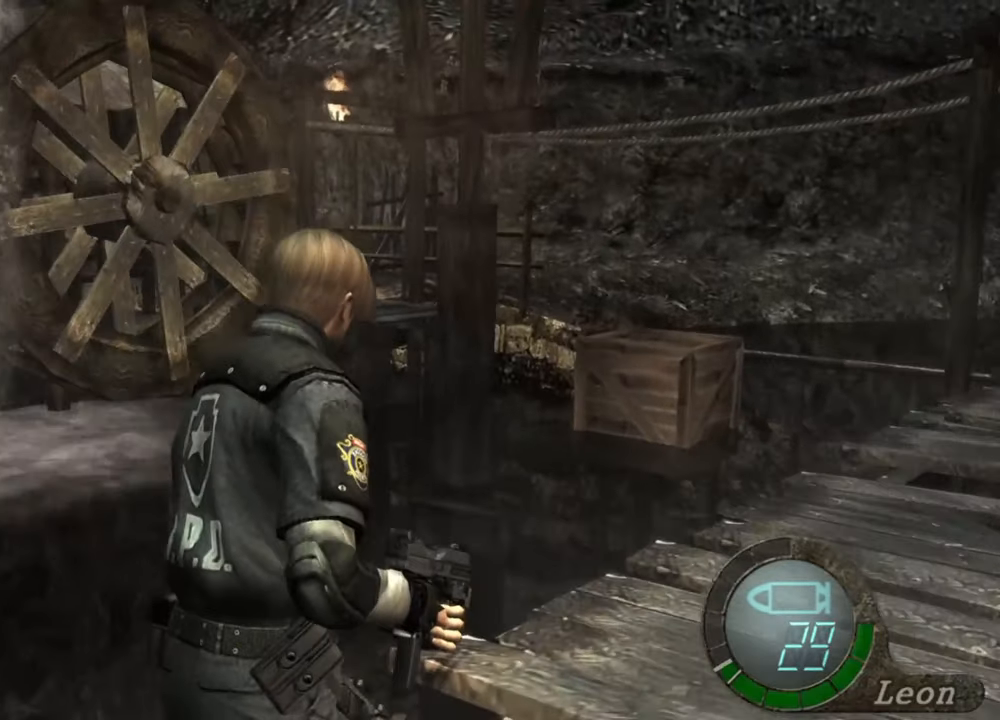
{"keys": ["shift", "w"], "mouse": [], "events": []}
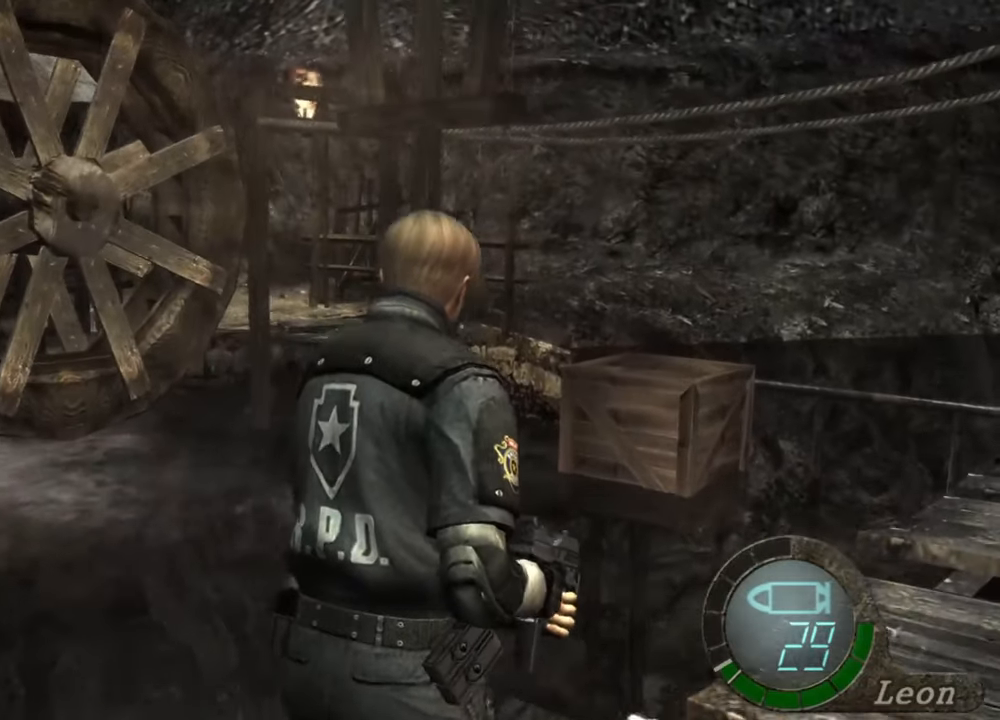
{"keys": ["shift", "w"], "mouse": [], "events": []}
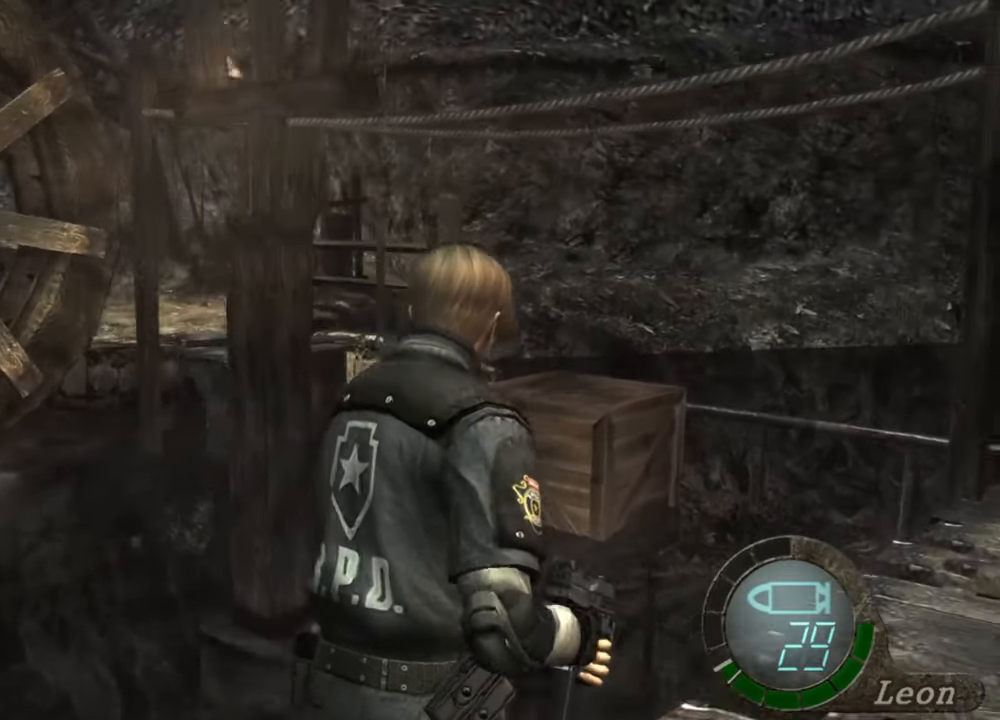
{"keys": ["shift", "w"], "mouse": [], "events": []}
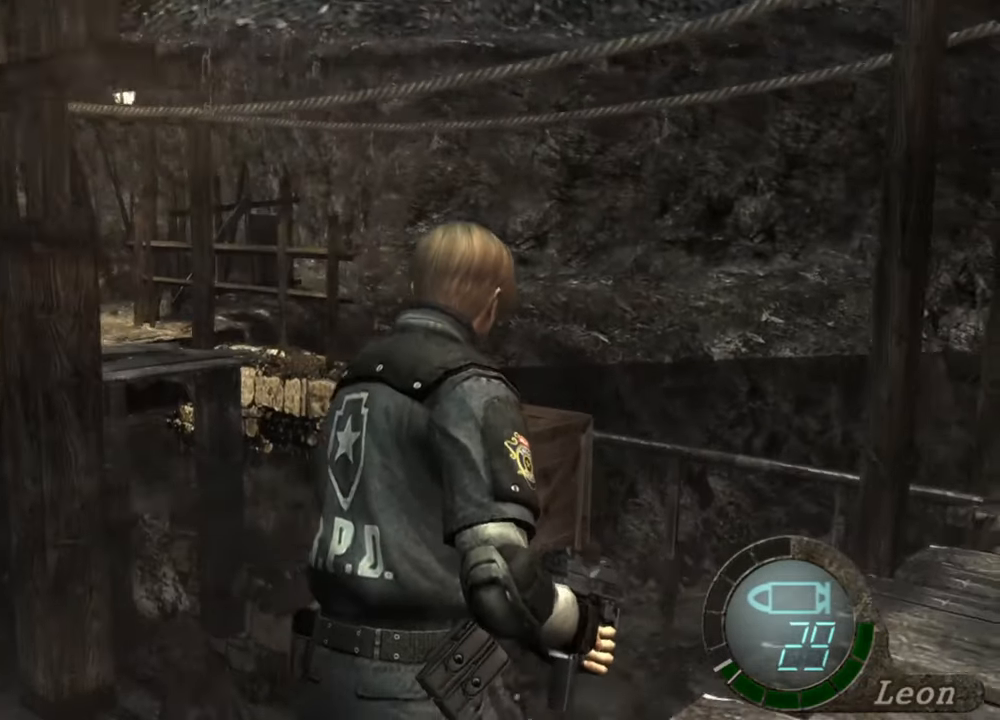
{"keys": ["shift", "w"], "mouse": [], "events": []}
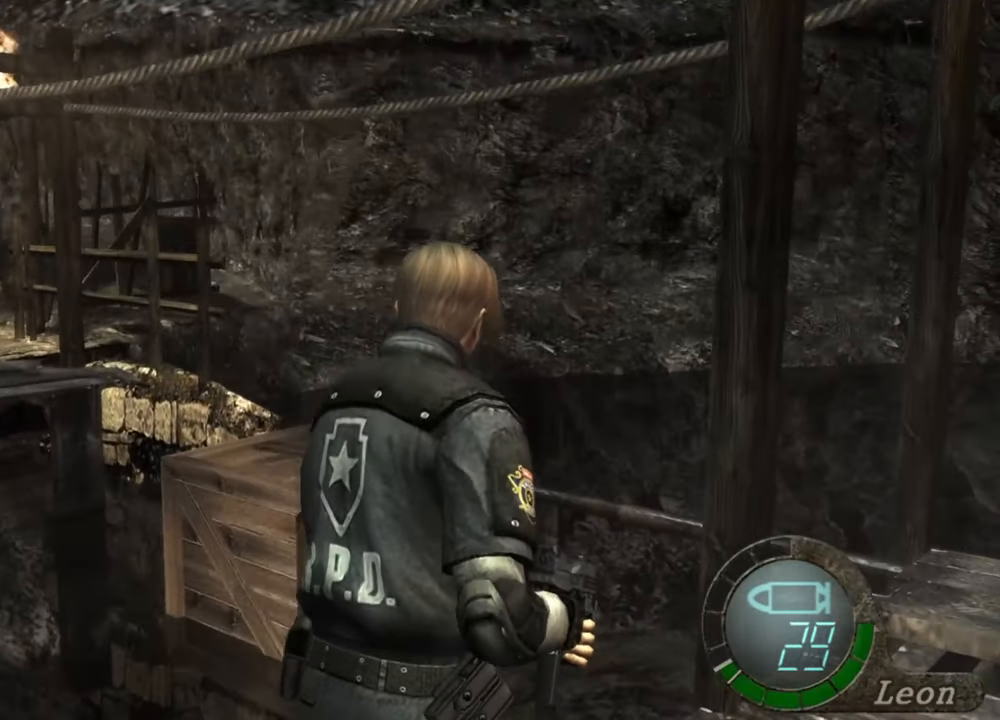
{"keys": ["shift", "w"], "mouse": [], "events": []}
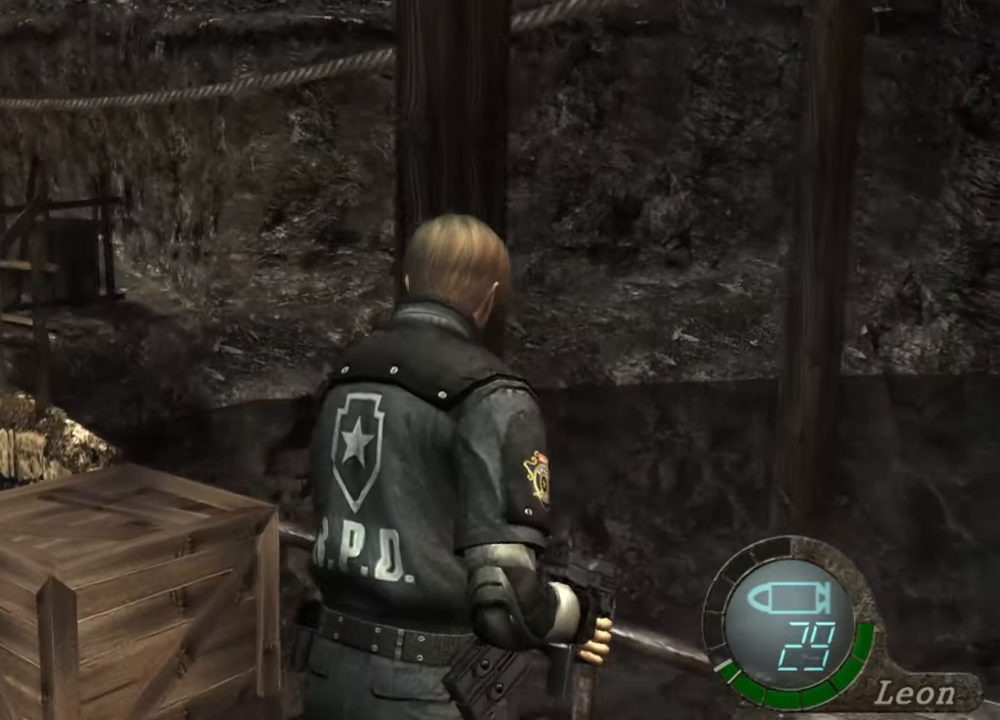
{"keys": ["shift", "w"], "mouse": [], "events": []}
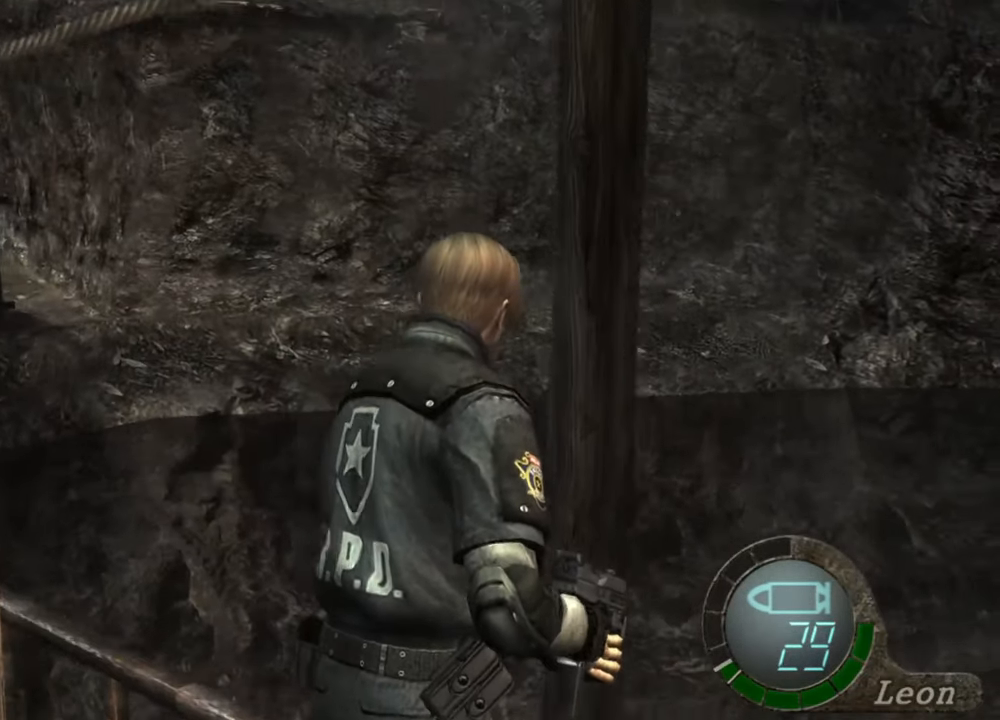
{"keys": ["shift", "w"], "mouse": [], "events": []}
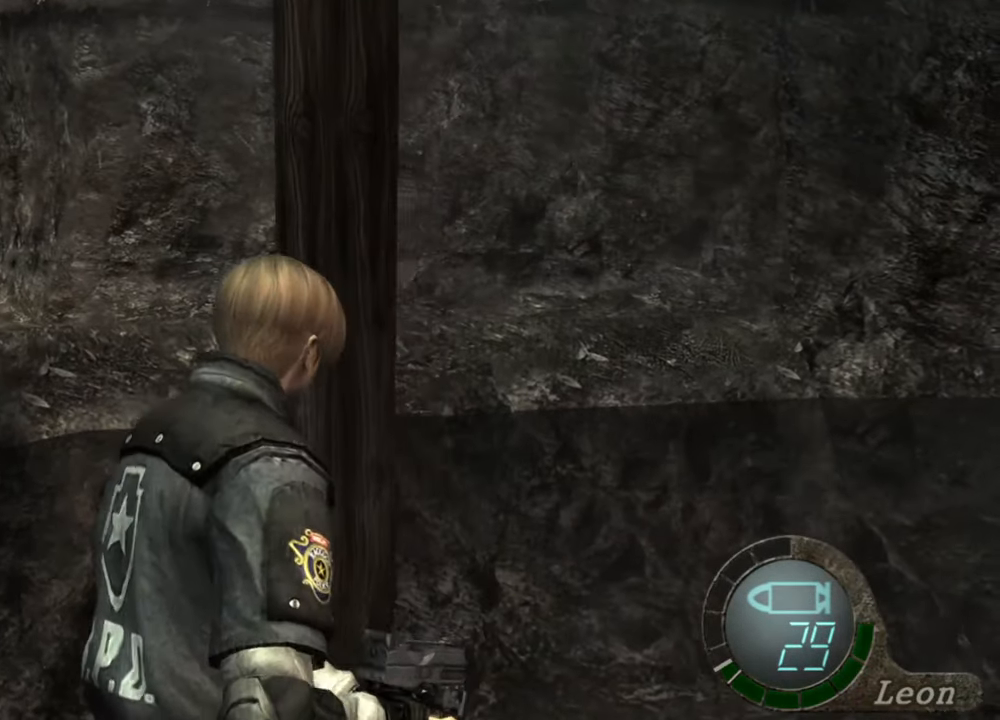
{"keys": ["d", "shift", "w"], "mouse": [], "events": [[234, "d", "down"], [367, "d", "up"], [400, "d", "down"]]}
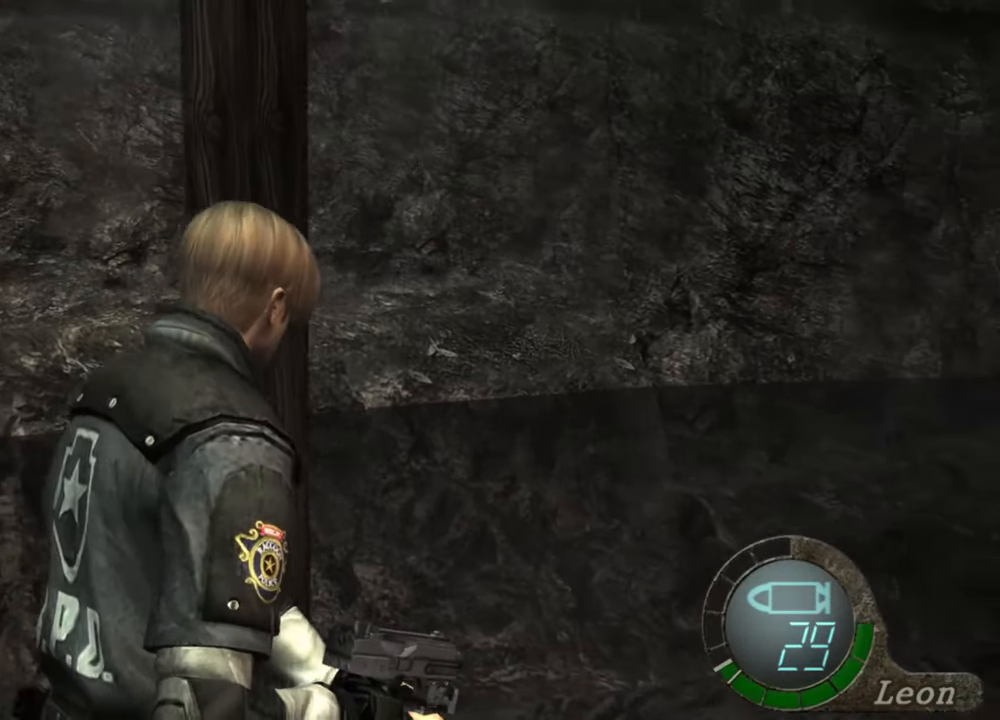
{"keys": ["shift", "w"], "mouse": [], "events": [[34, "d", "up"], [100, "d", "down"], [434, "d", "up"]]}
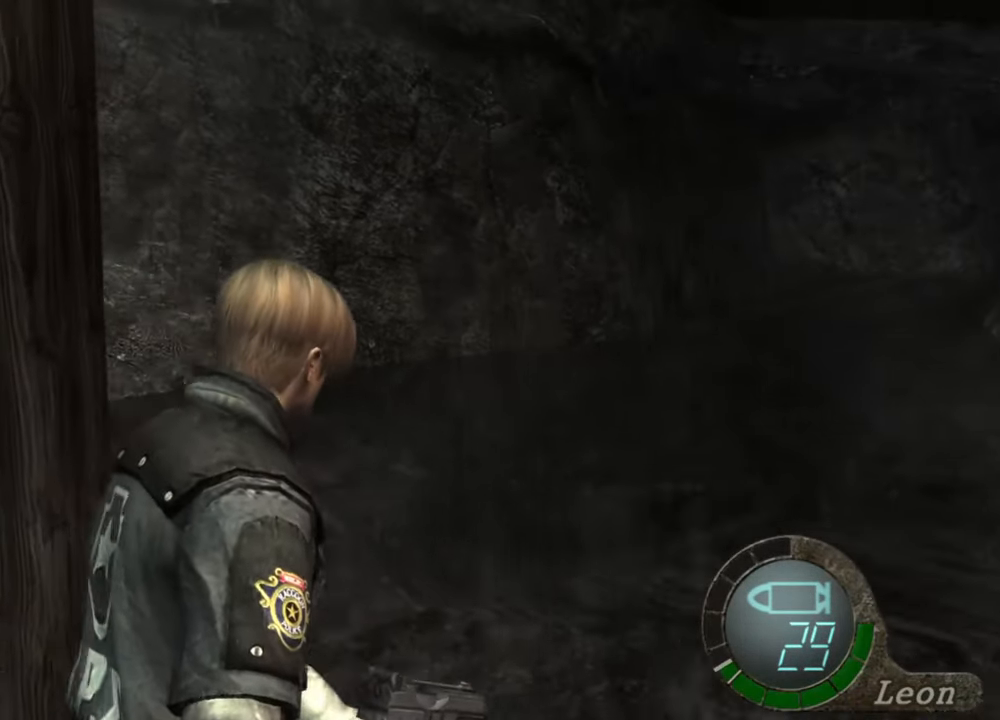
{"keys": ["shift", "w"], "mouse": [], "events": []}
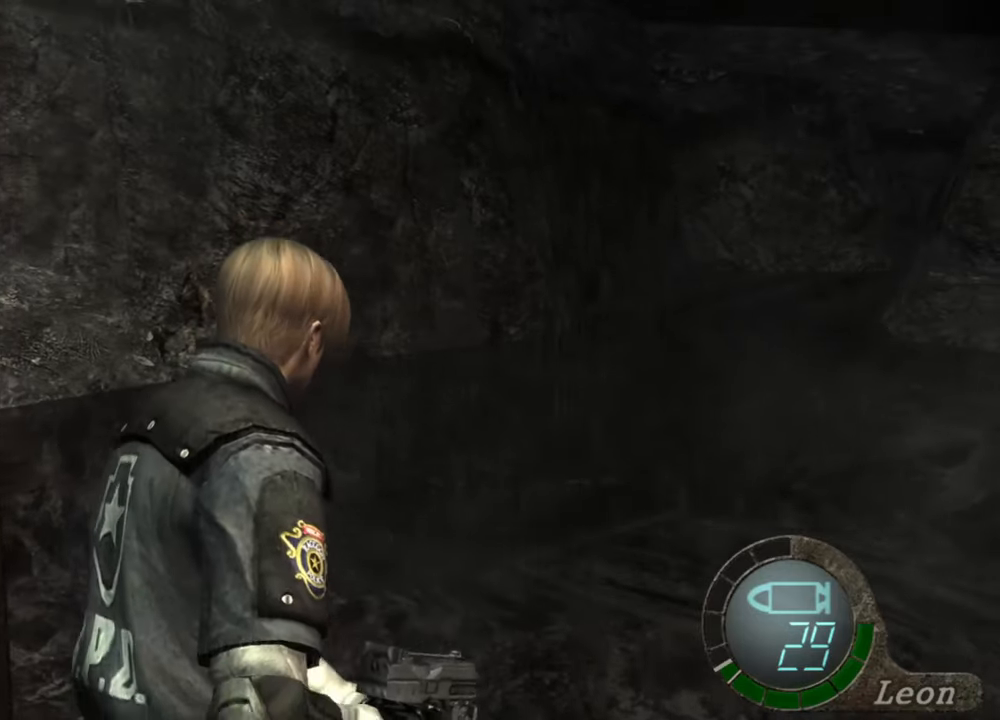
{"keys": ["shift", "w"], "mouse": [], "events": []}
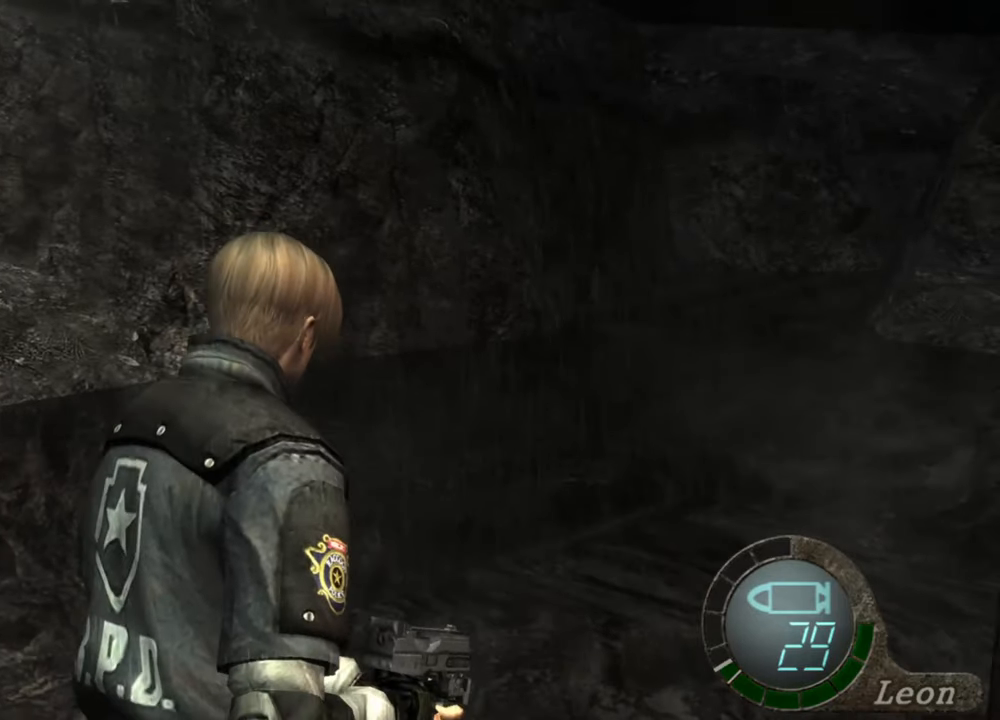
{"keys": ["shift", "w"], "mouse": [], "events": []}
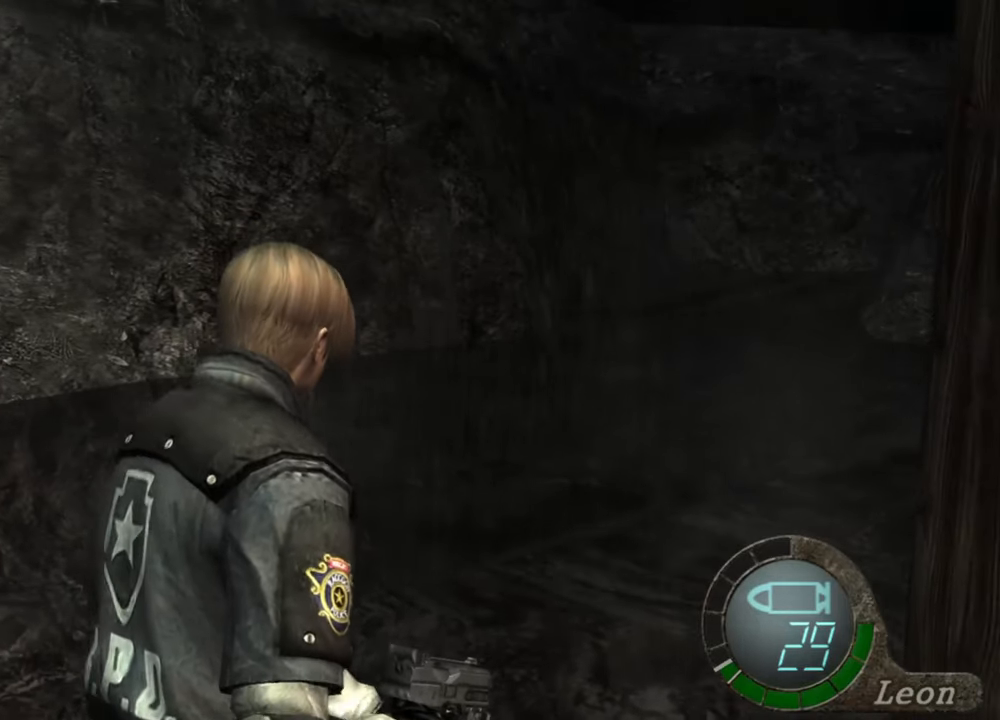
{"keys": ["shift", "w"], "mouse": [], "events": []}
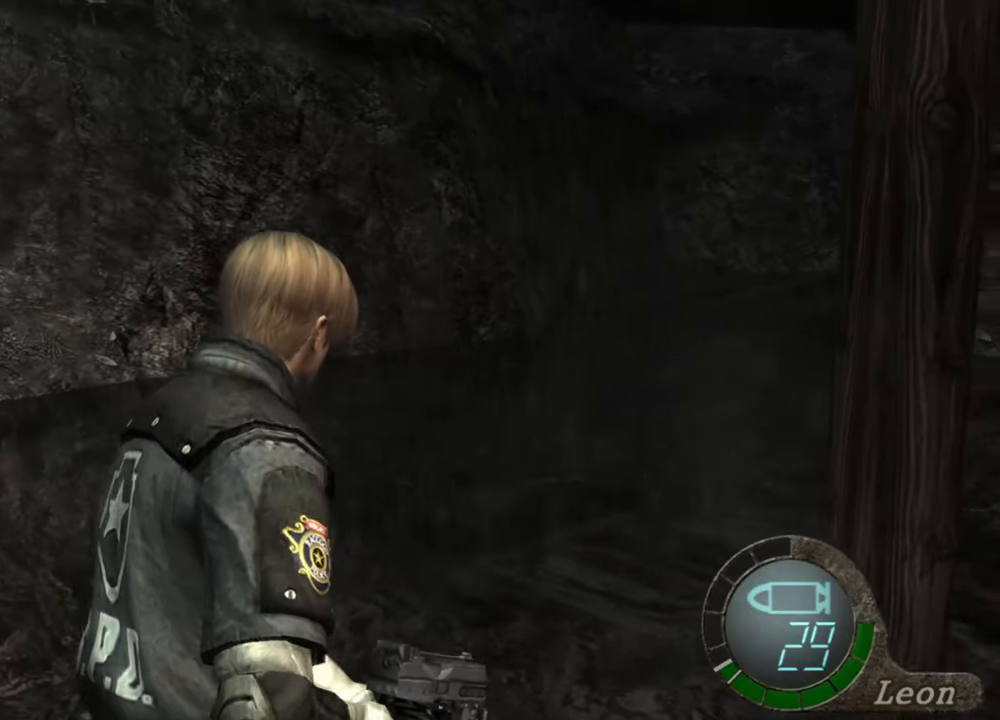
{"keys": ["shift", "w"], "mouse": [], "events": []}
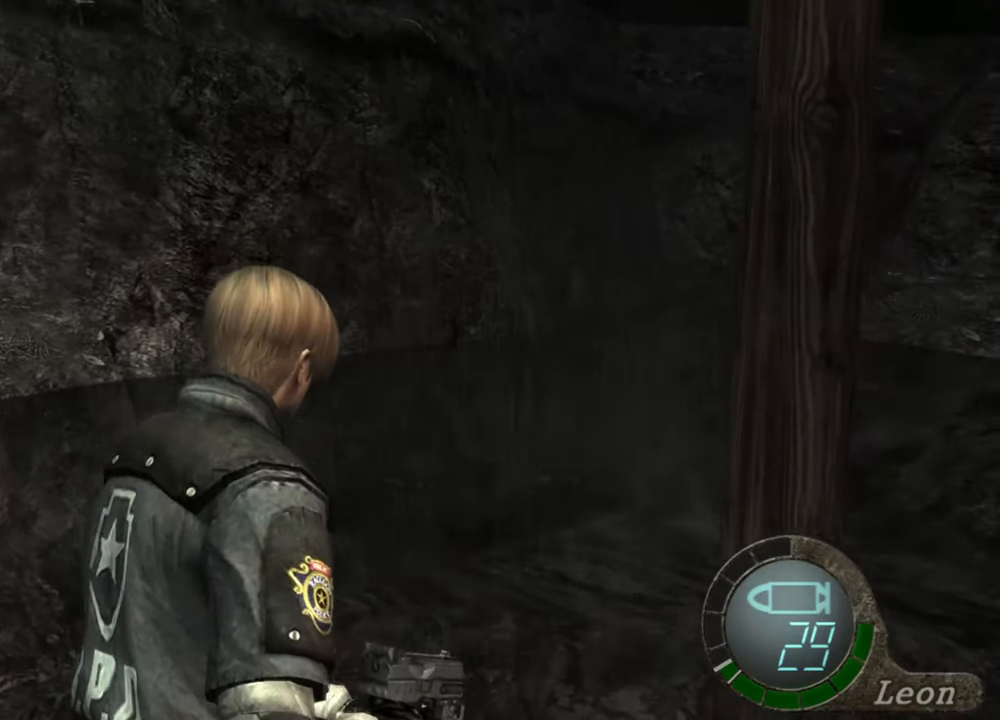
{"keys": ["shift", "w"], "mouse": [], "events": [[134, "d", "down"], [234, "d", "up"]]}
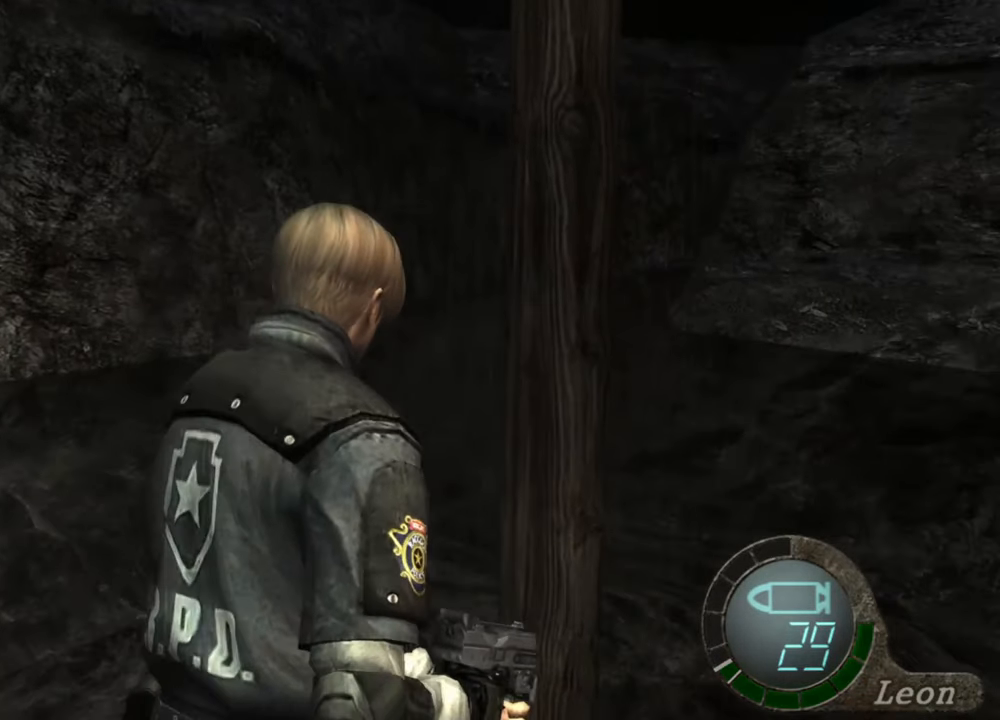
{"keys": ["shift", "w"], "mouse": [], "events": [[67, "d", "down"], [200, "d", "up"]]}
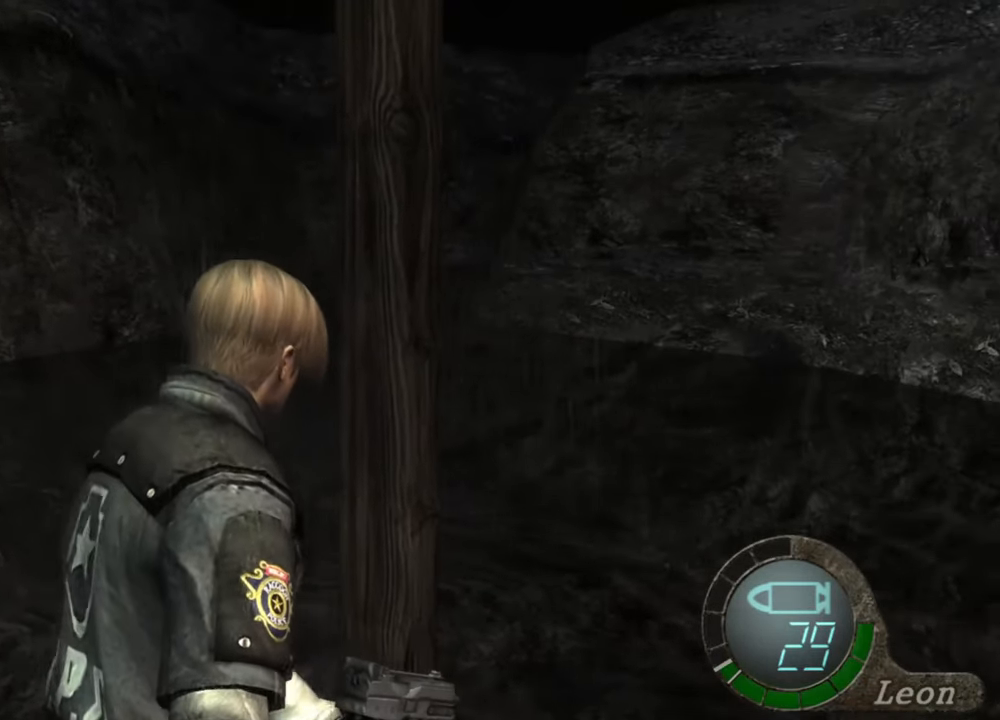
{"keys": ["shift", "w"], "mouse": [], "events": [[200, "d", "down"], [300, "d", "up"]]}